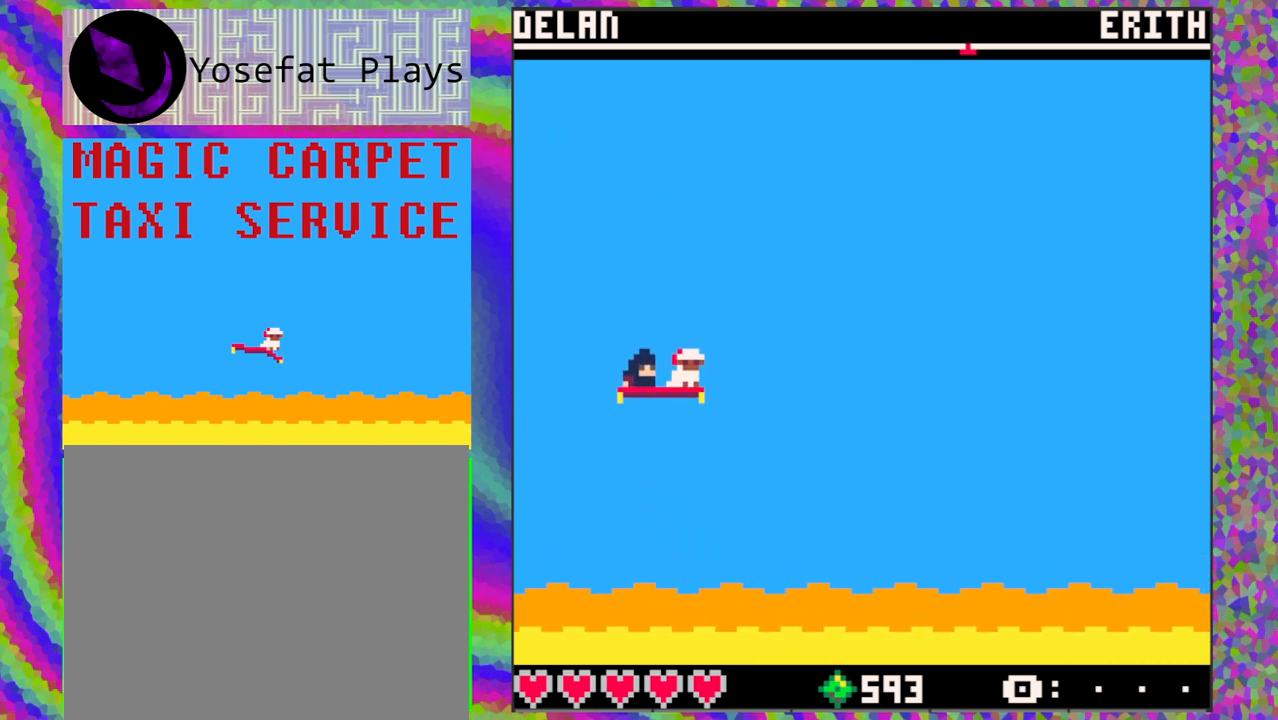
Gameplay with a controller (Nintendo layout); each line is a JSON object with the inputs held at the frame after it. "events" lists button and stick changes between this image and that frame as [ms after this image, input, new state], when the widget could be followed in between. Not read: L1 L2 L3 R1 R2 R3 right_stick.
{"buttons": [], "left_stick": "center", "events": []}
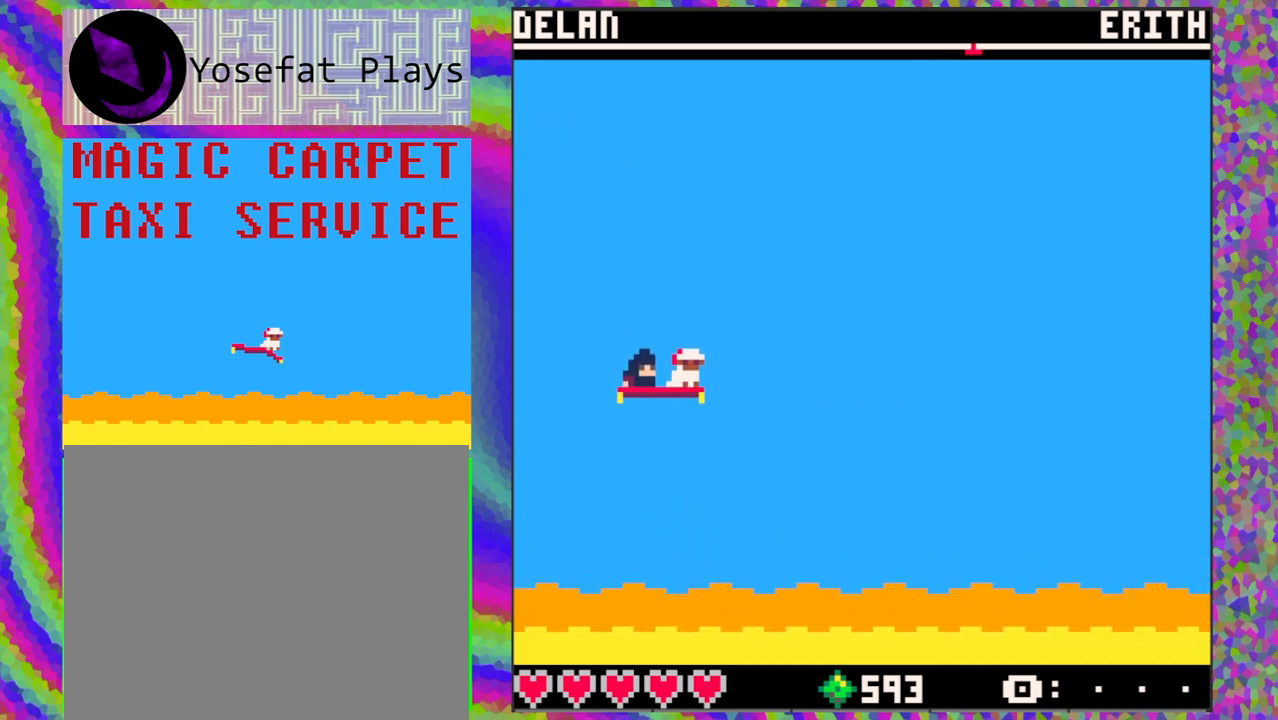
{"buttons": [], "left_stick": "center", "events": []}
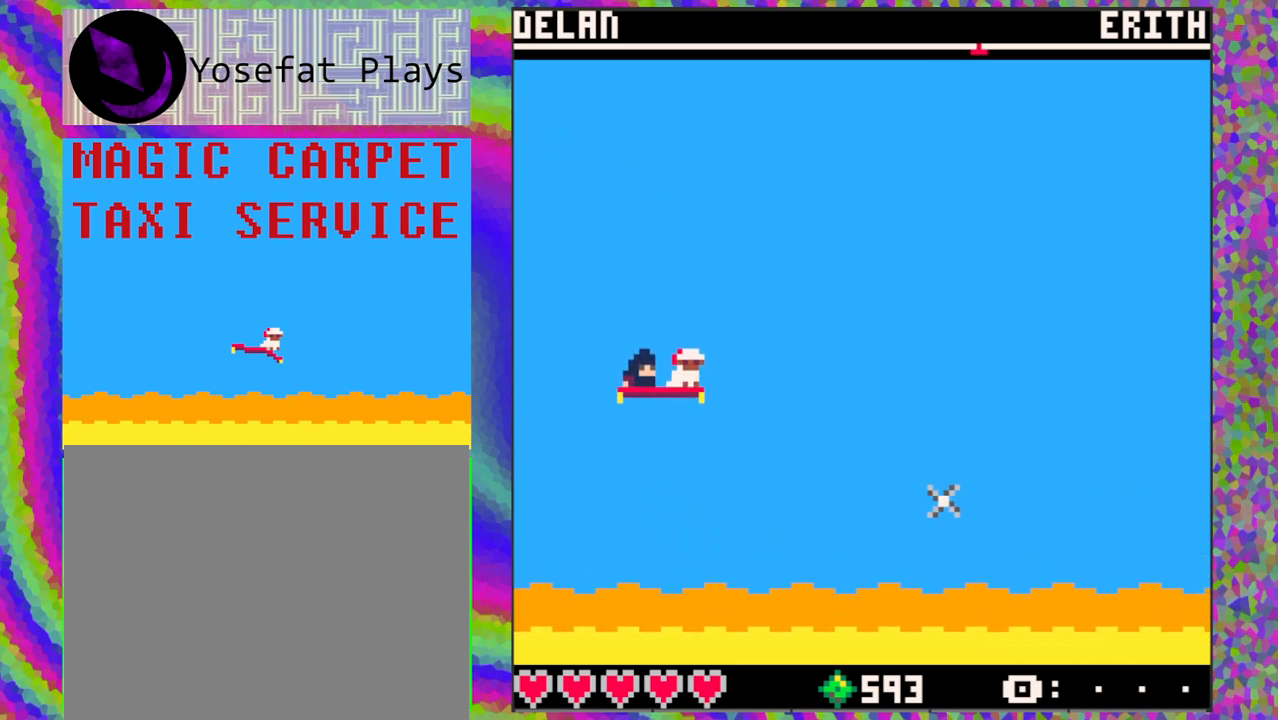
{"buttons": [], "left_stick": "center", "events": []}
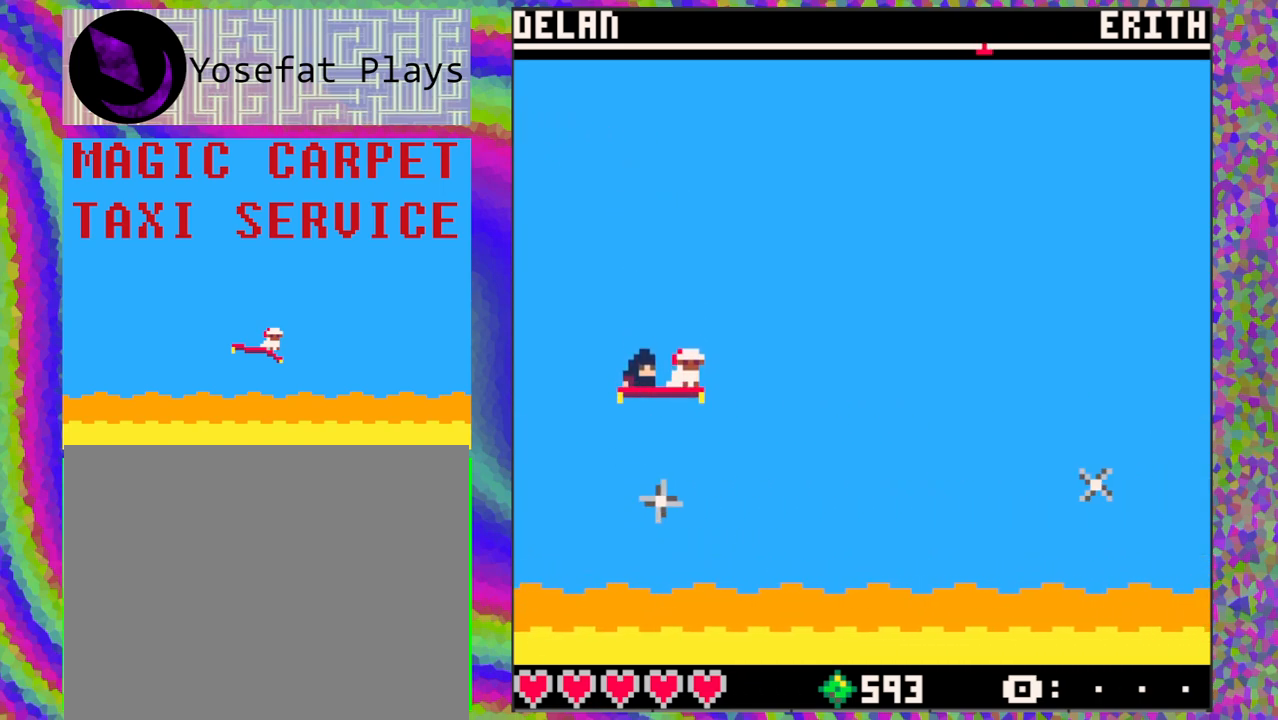
{"buttons": [], "left_stick": "center", "events": []}
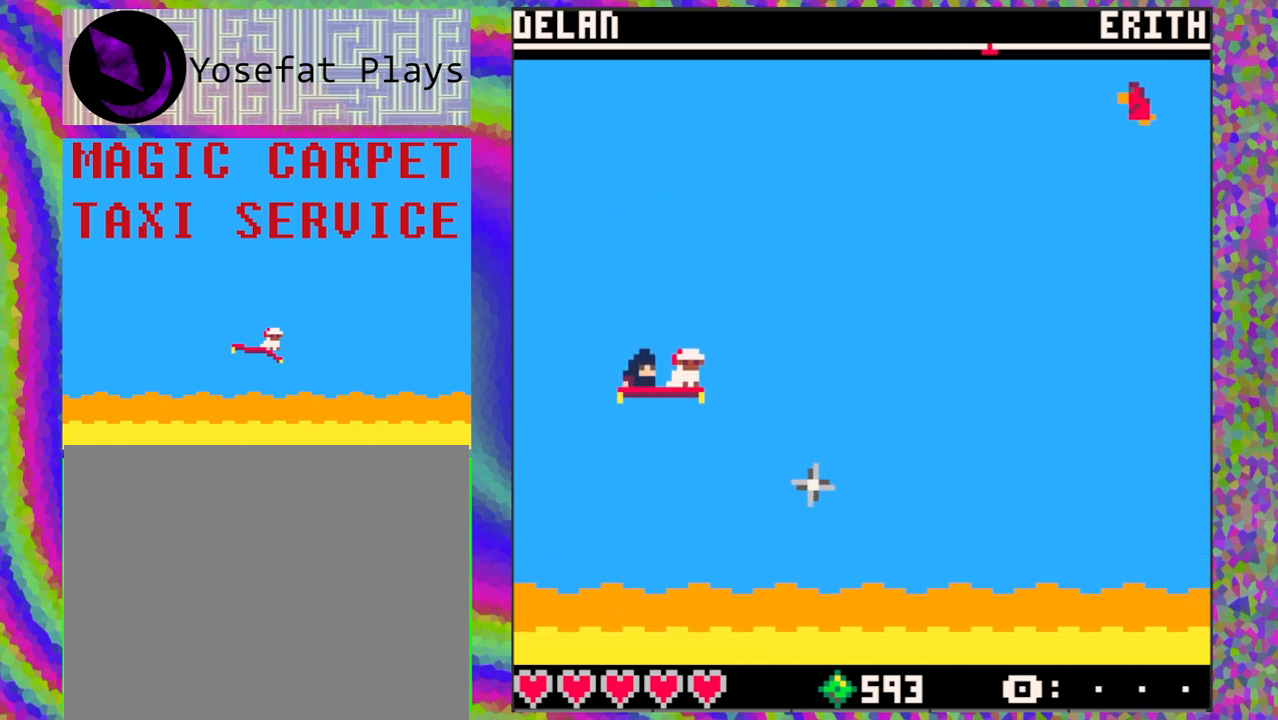
{"buttons": [], "left_stick": "center", "events": []}
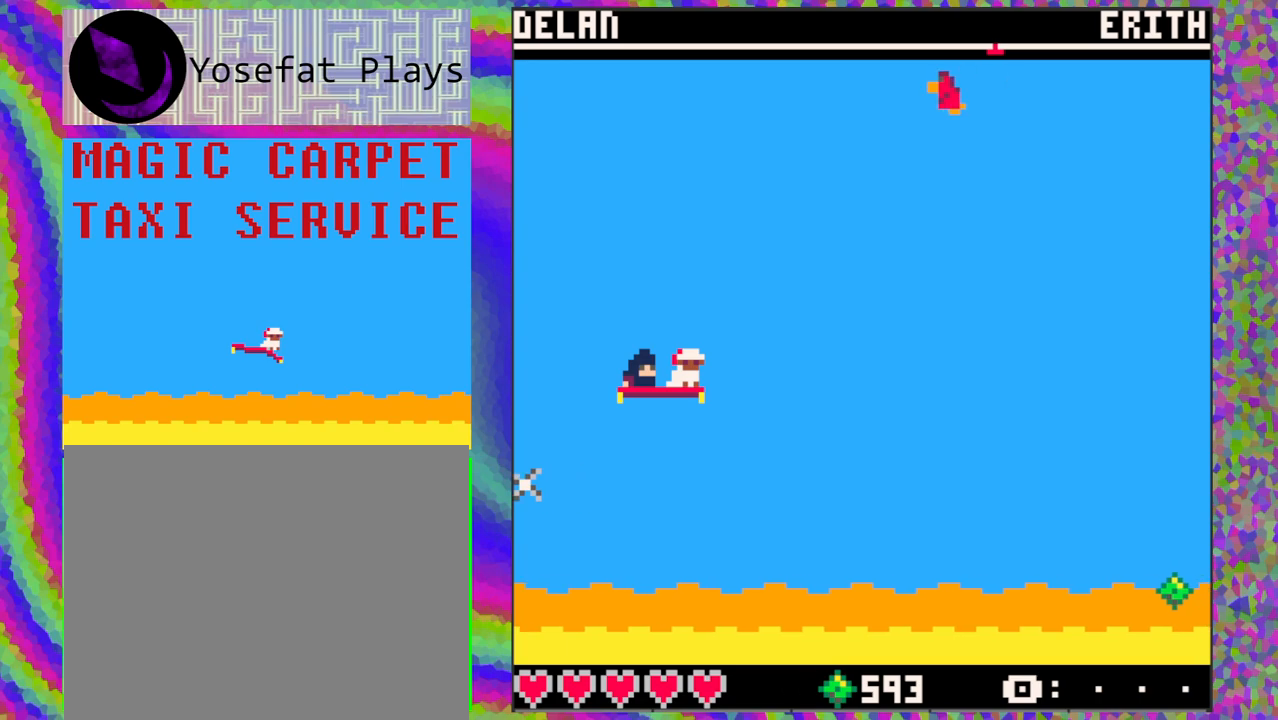
{"buttons": ["DPAD_DOWN"], "left_stick": "center", "events": [[433, "DPAD_DOWN", "down"]]}
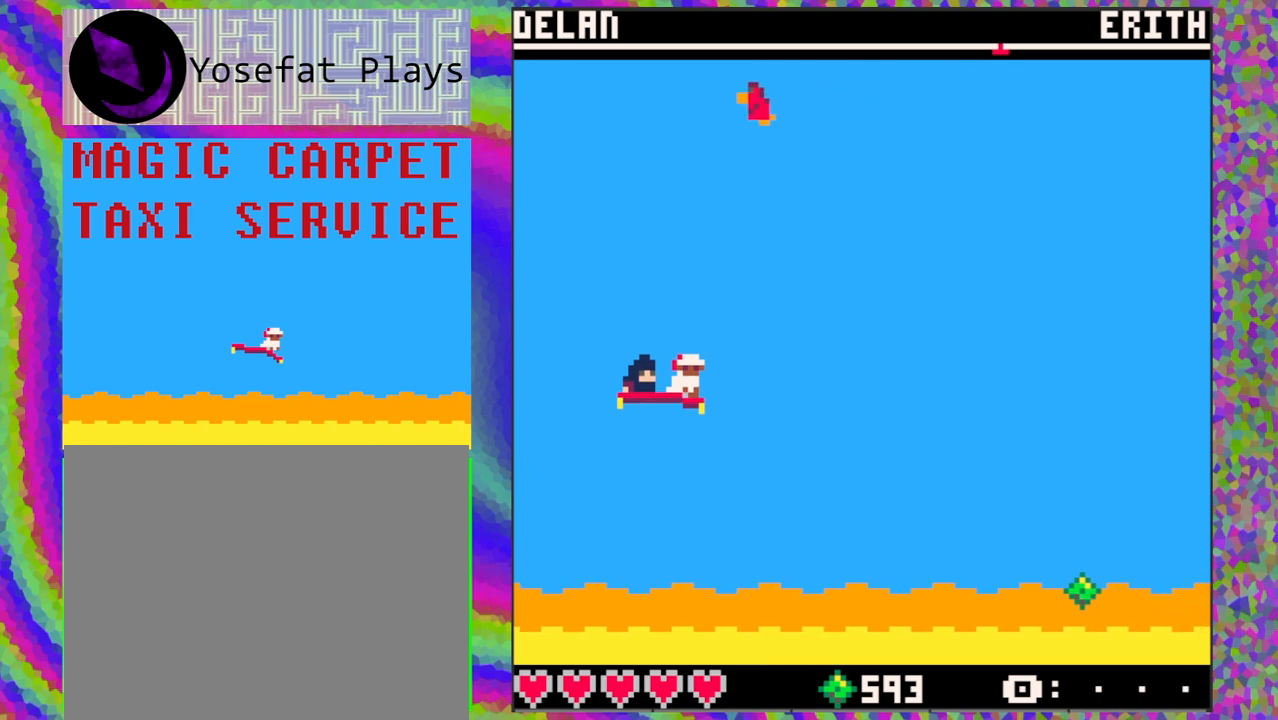
{"buttons": ["DPAD_RIGHT"], "left_stick": "center", "events": [[217, "DPAD_DOWN", "up"], [450, "DPAD_RIGHT", "down"]]}
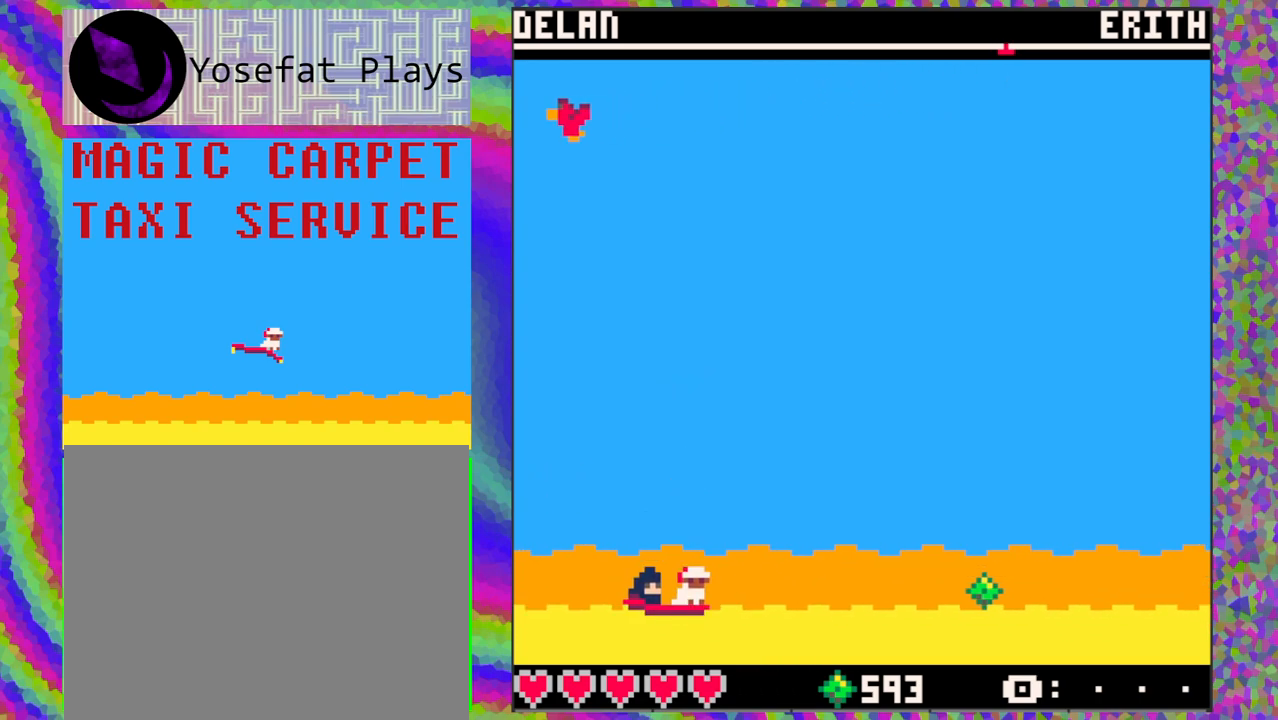
{"buttons": ["DPAD_LEFT"], "left_stick": "center", "events": [[300, "DPAD_RIGHT", "up"], [483, "DPAD_LEFT", "down"]]}
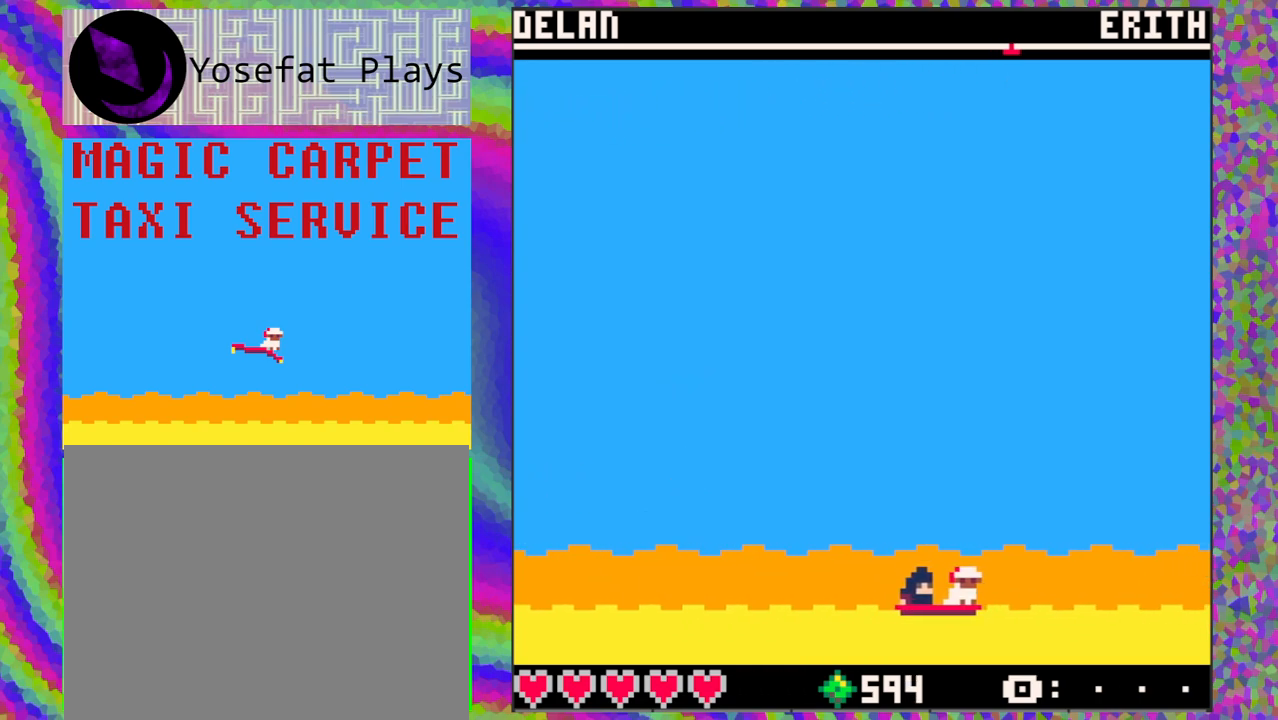
{"buttons": [], "left_stick": "center", "events": [[450, "DPAD_LEFT", "up"]]}
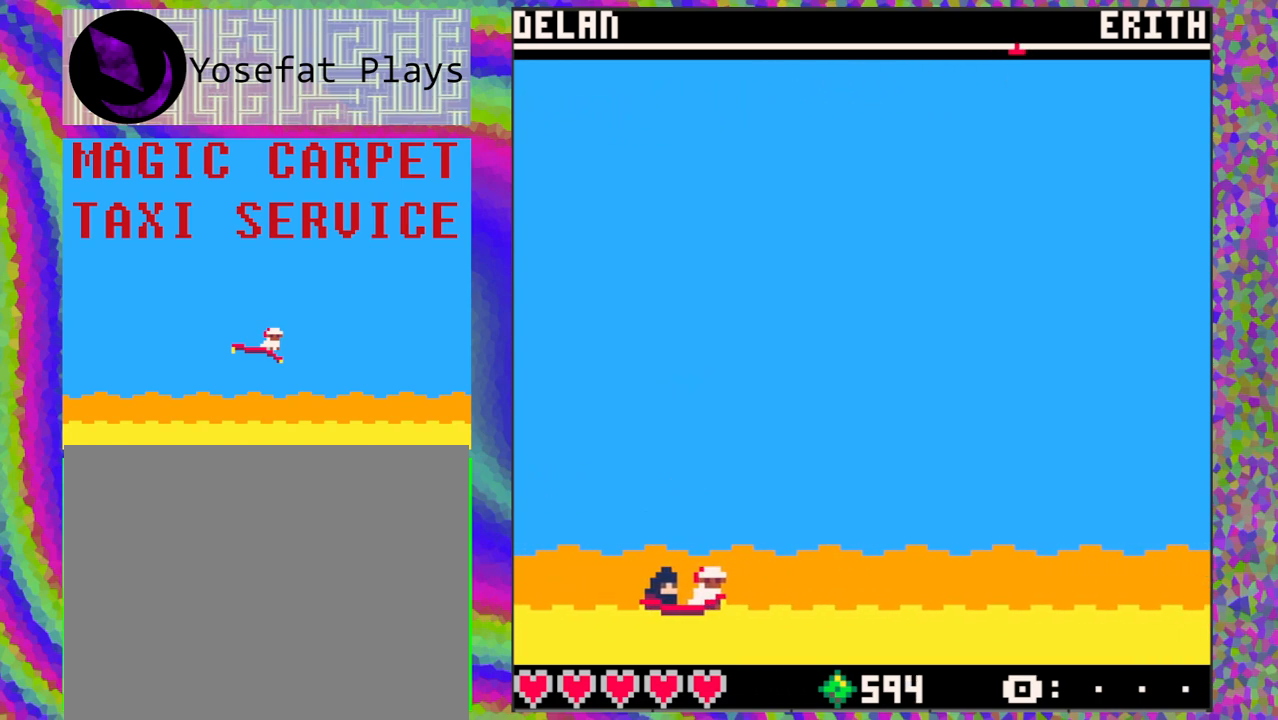
{"buttons": [], "left_stick": "center", "events": [[117, "DPAD_UP", "down"], [367, "DPAD_UP", "up"]]}
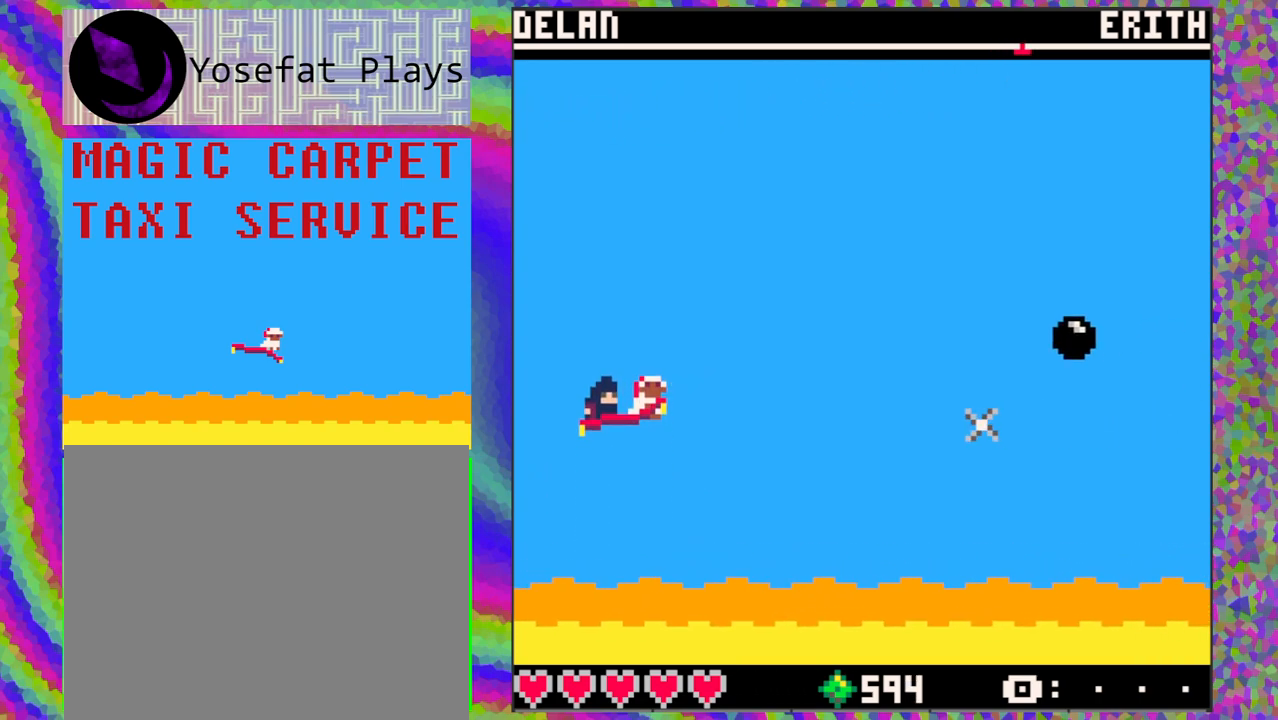
{"buttons": [], "left_stick": "center", "events": []}
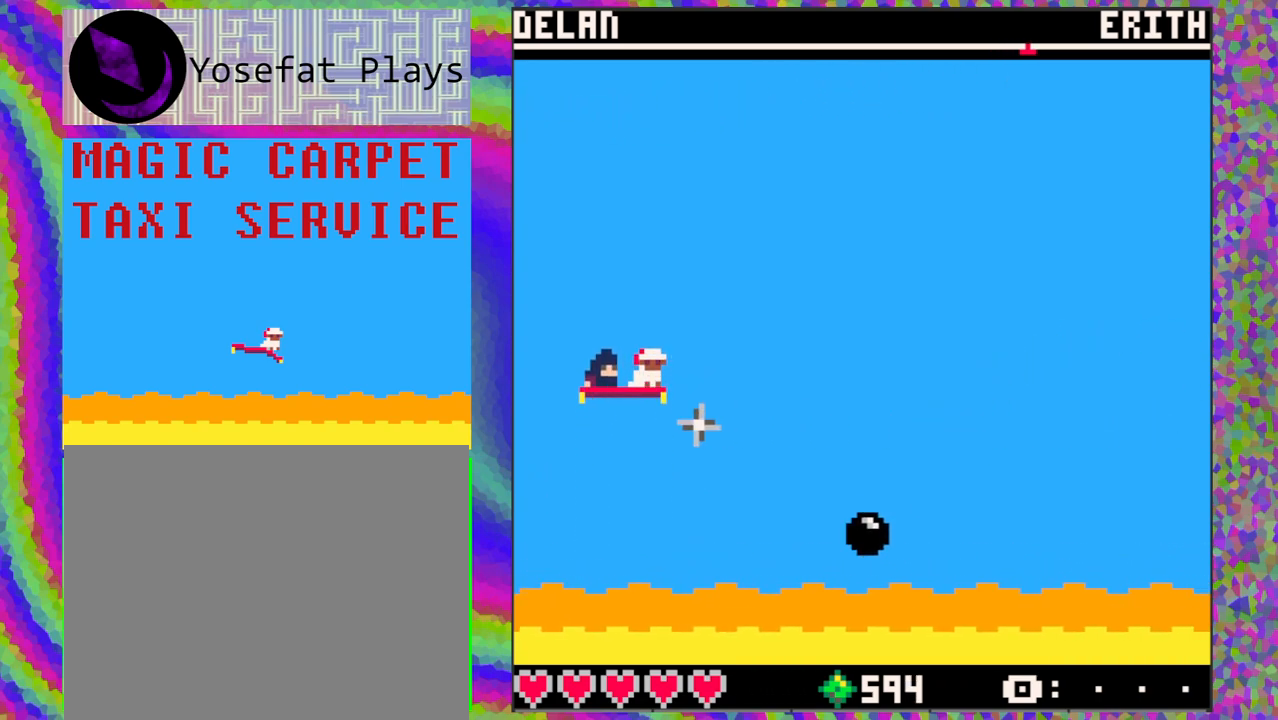
{"buttons": [], "left_stick": "center", "events": []}
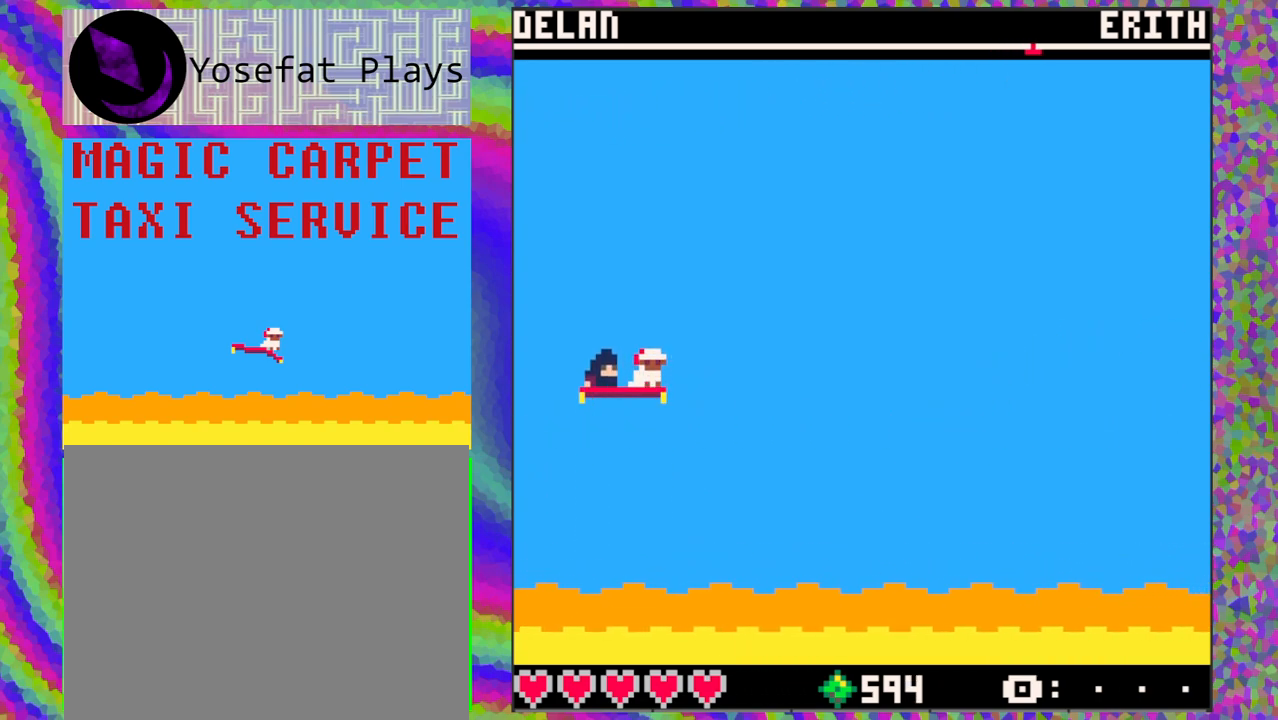
{"buttons": [], "left_stick": "center", "events": []}
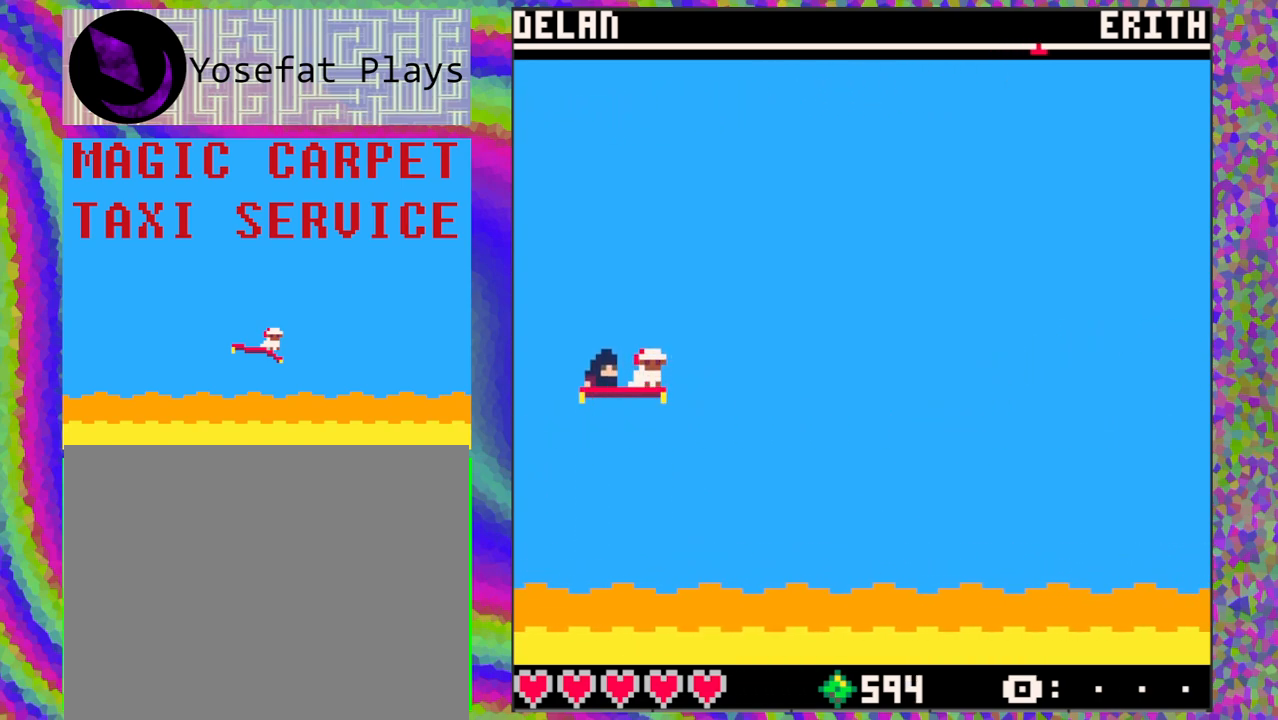
{"buttons": [], "left_stick": "center", "events": []}
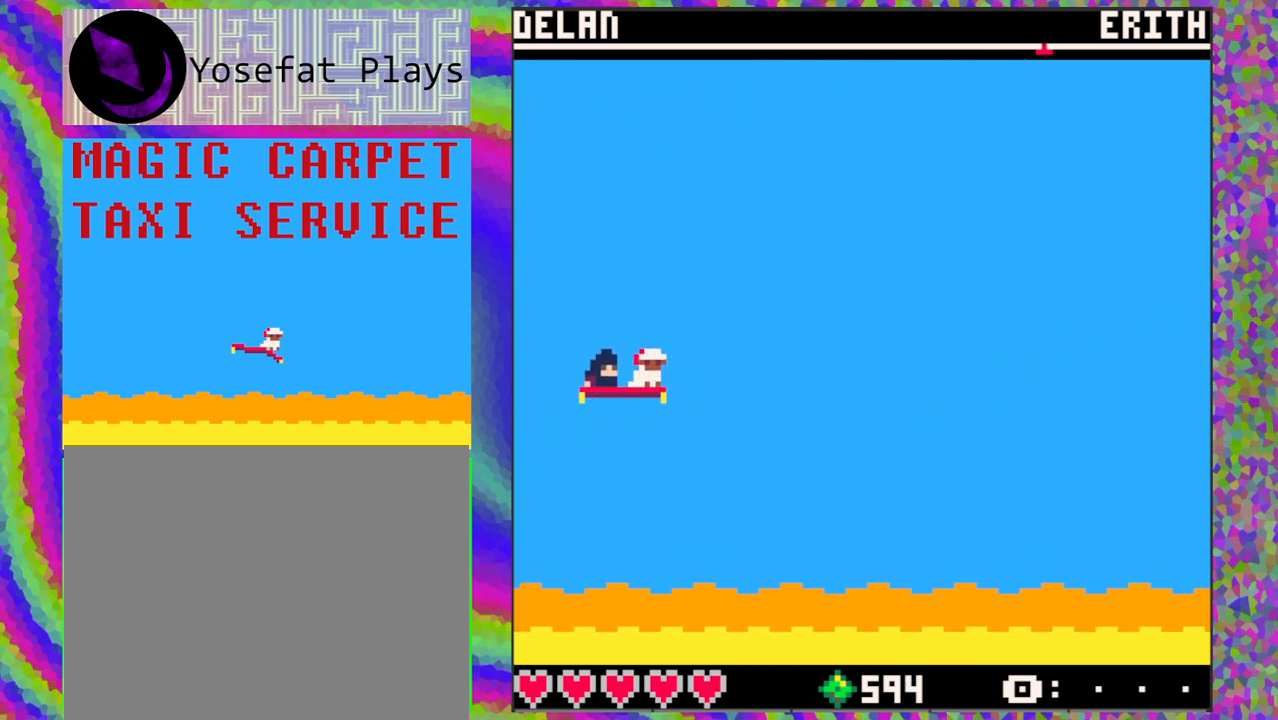
{"buttons": [], "left_stick": "center", "events": []}
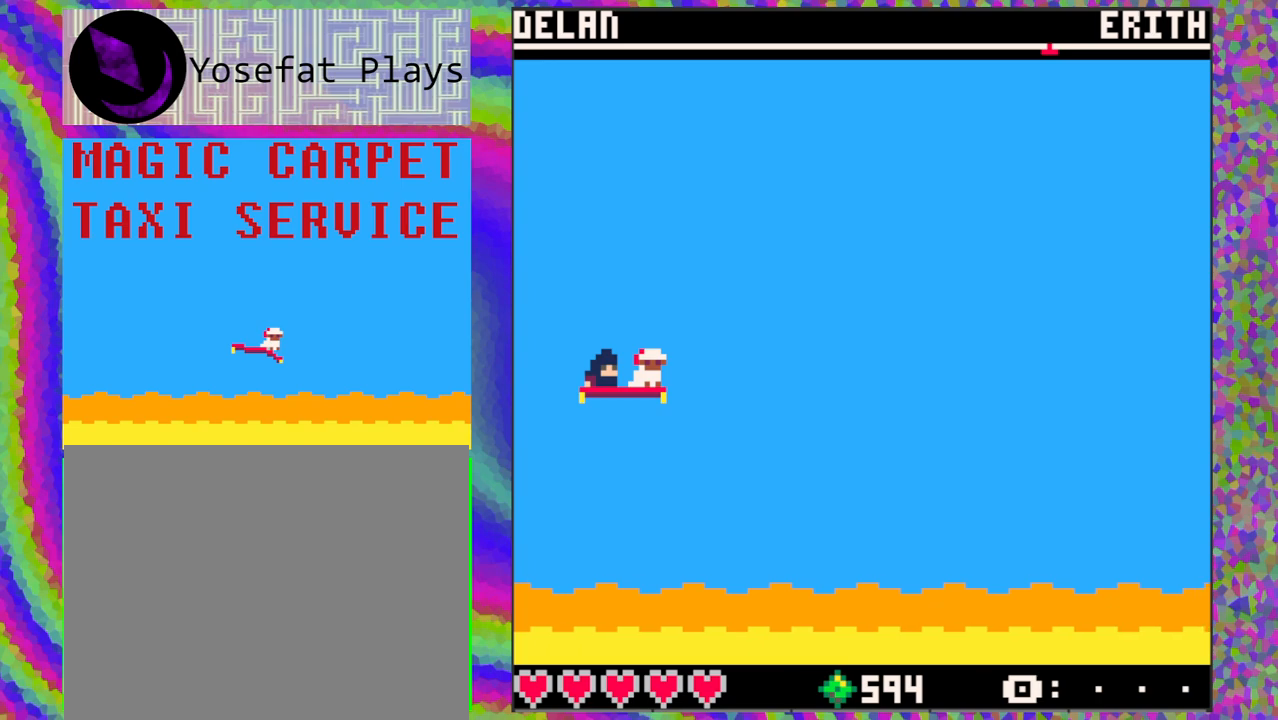
{"buttons": [], "left_stick": "center", "events": []}
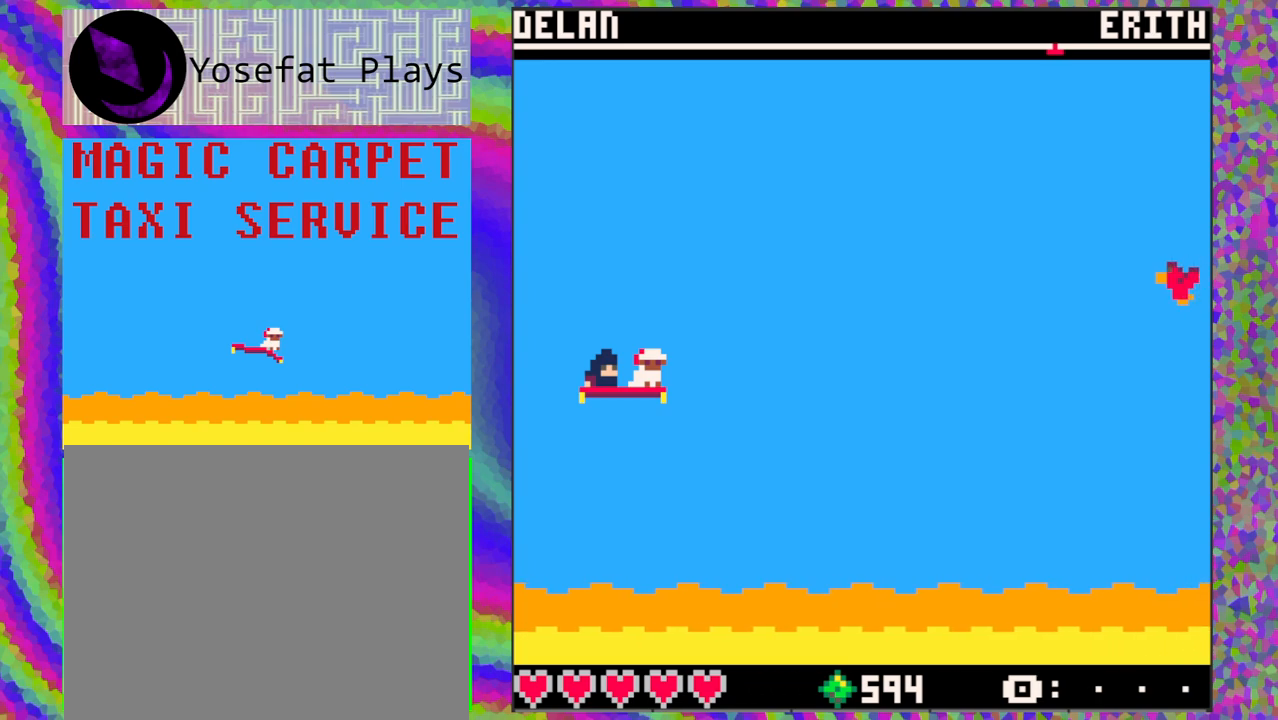
{"buttons": [], "left_stick": "center", "events": []}
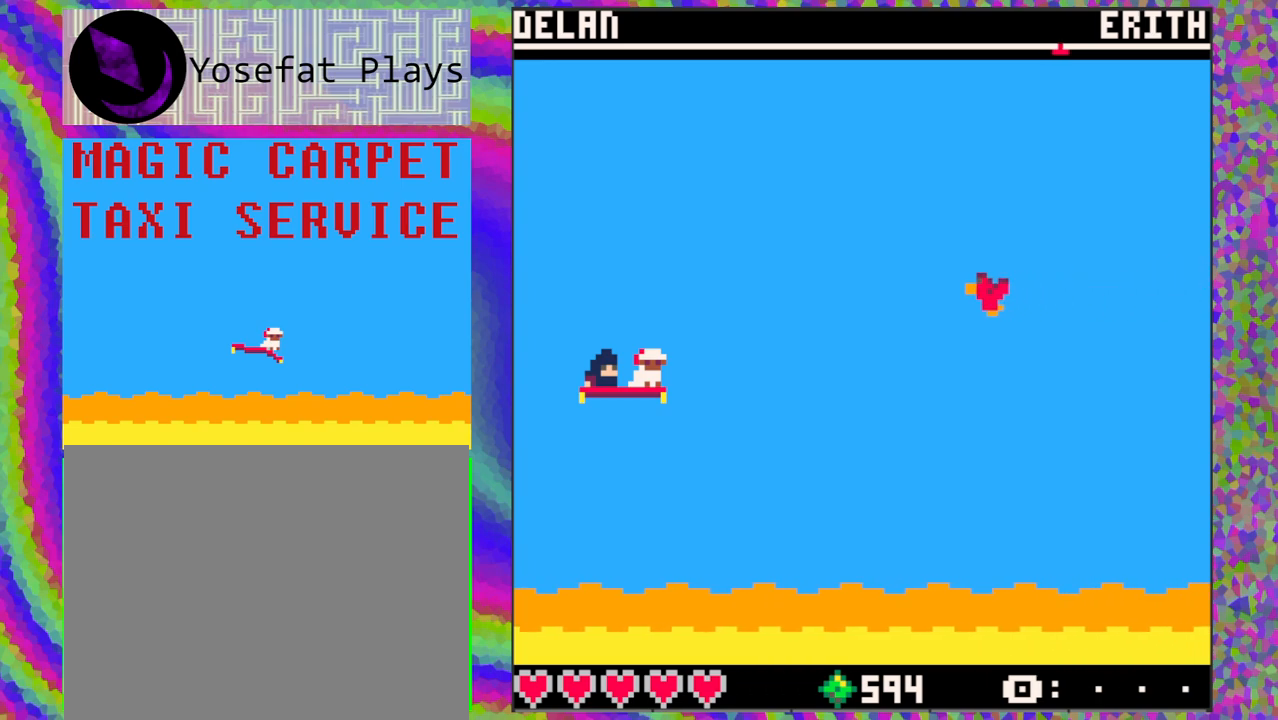
{"buttons": [], "left_stick": "center", "events": [[350, "DPAD_DOWN", "down"], [500, "DPAD_DOWN", "up"]]}
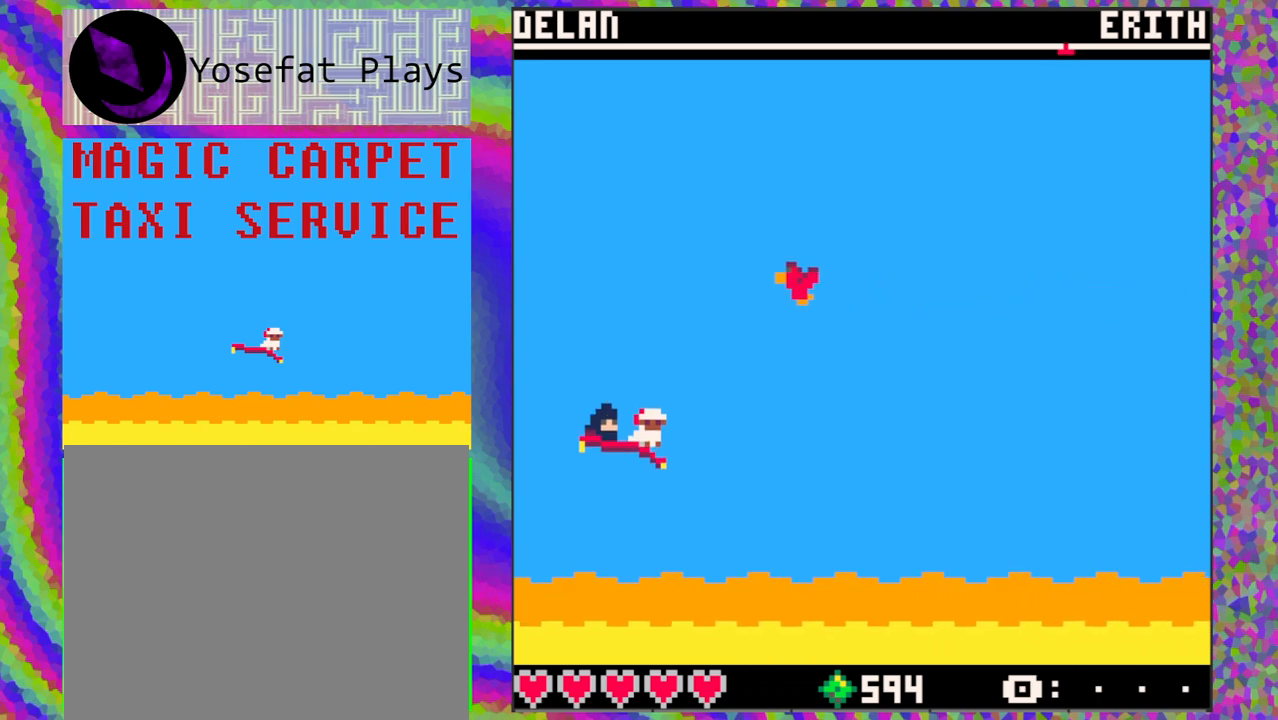
{"buttons": [], "left_stick": "center", "events": []}
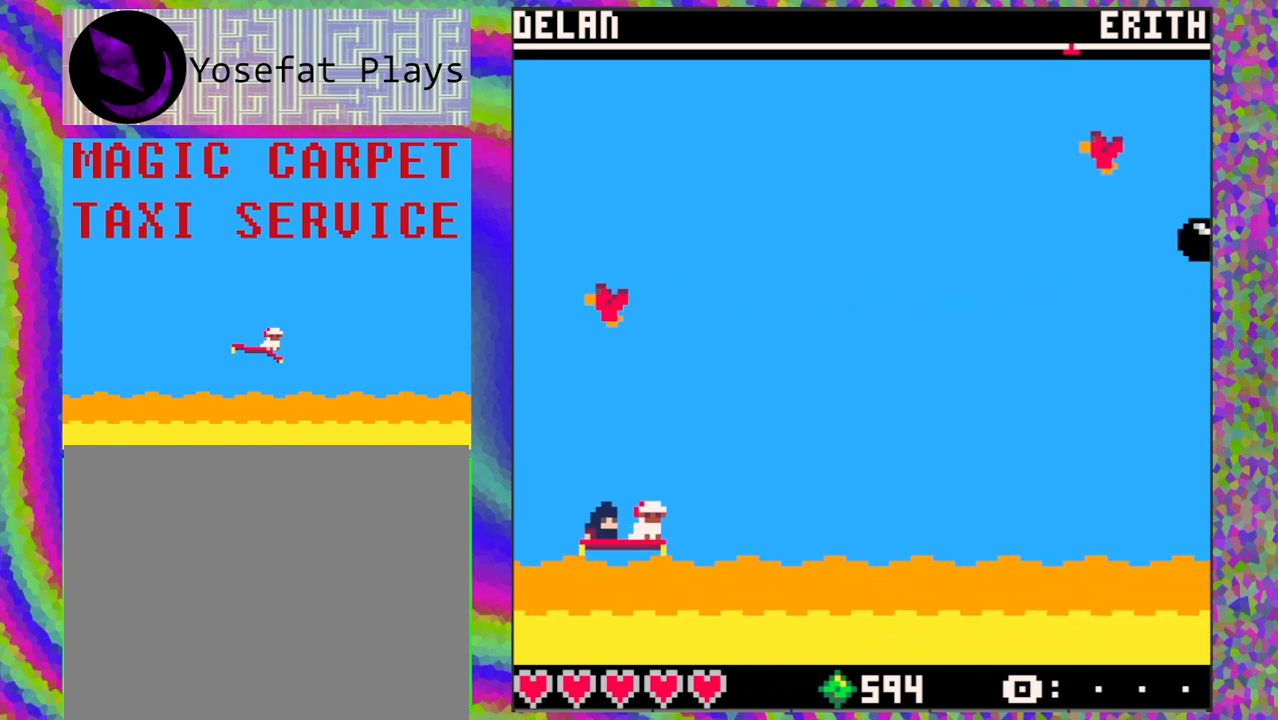
{"buttons": [], "left_stick": "center", "events": []}
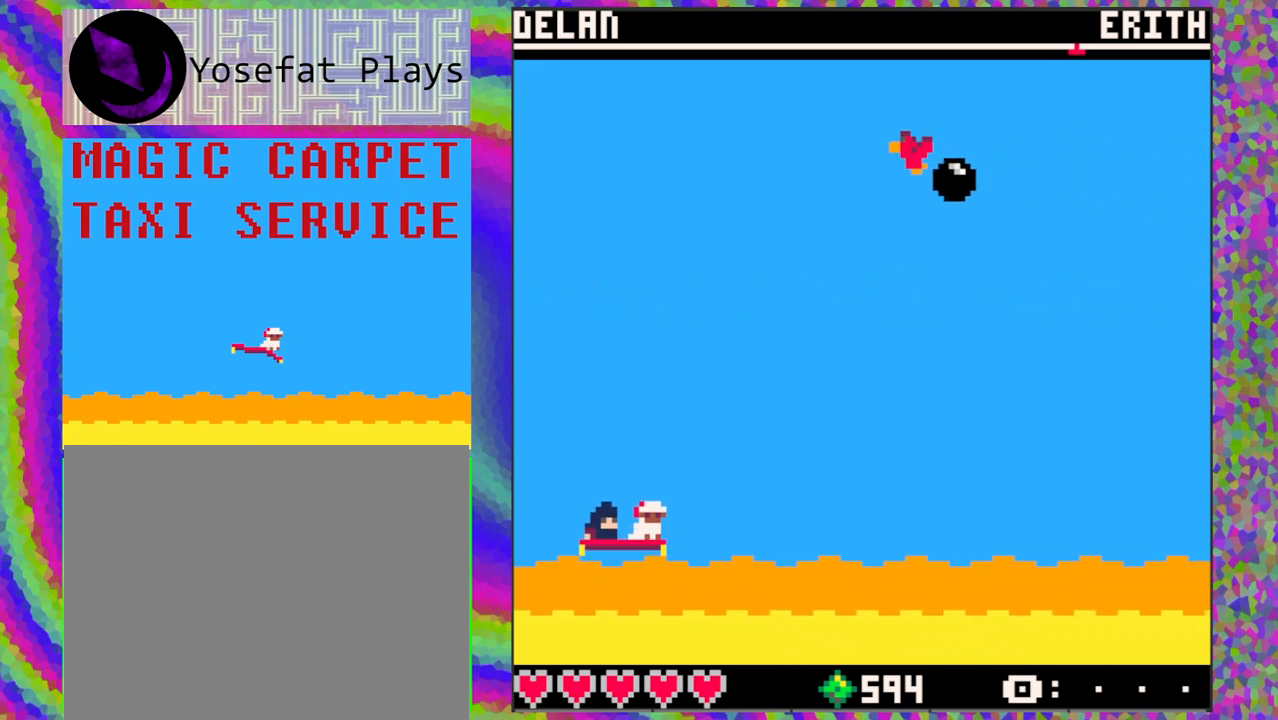
{"buttons": ["DPAD_UP"], "left_stick": "center", "events": [[233, "DPAD_UP", "down"]]}
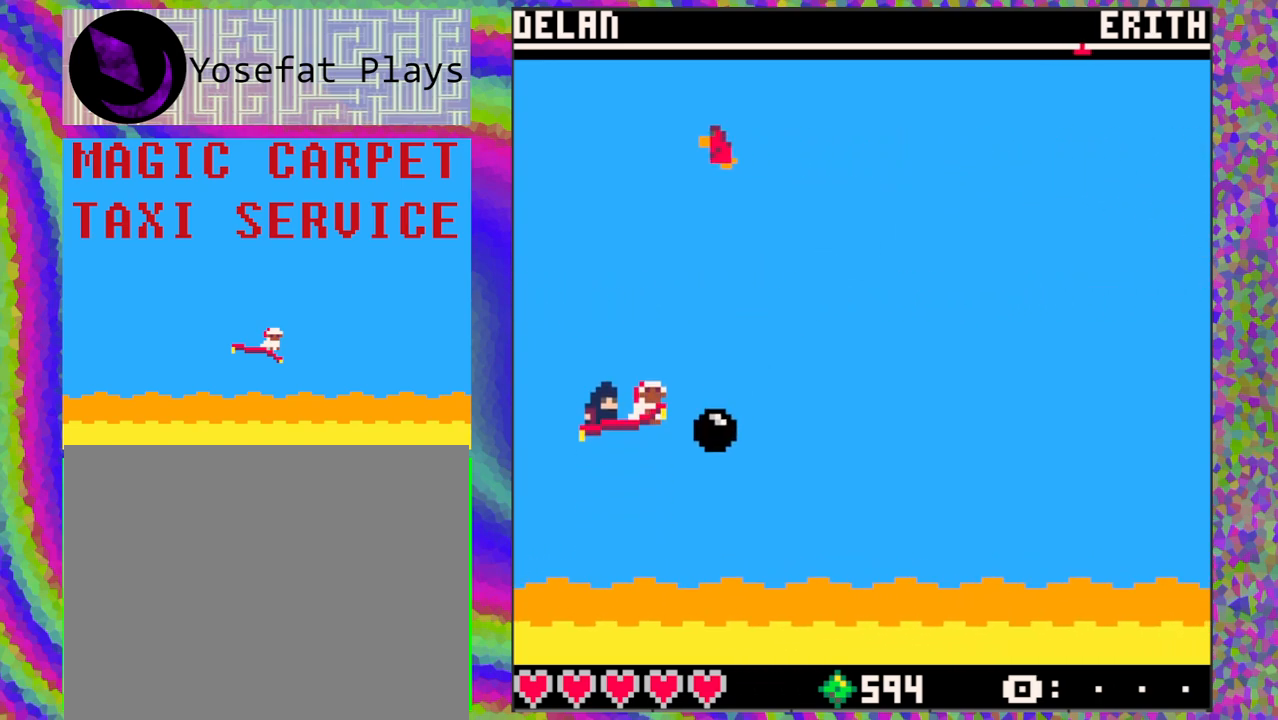
{"buttons": ["DPAD_DOWN"], "left_stick": "center", "events": [[83, "DPAD_UP", "up"], [300, "DPAD_DOWN", "down"]]}
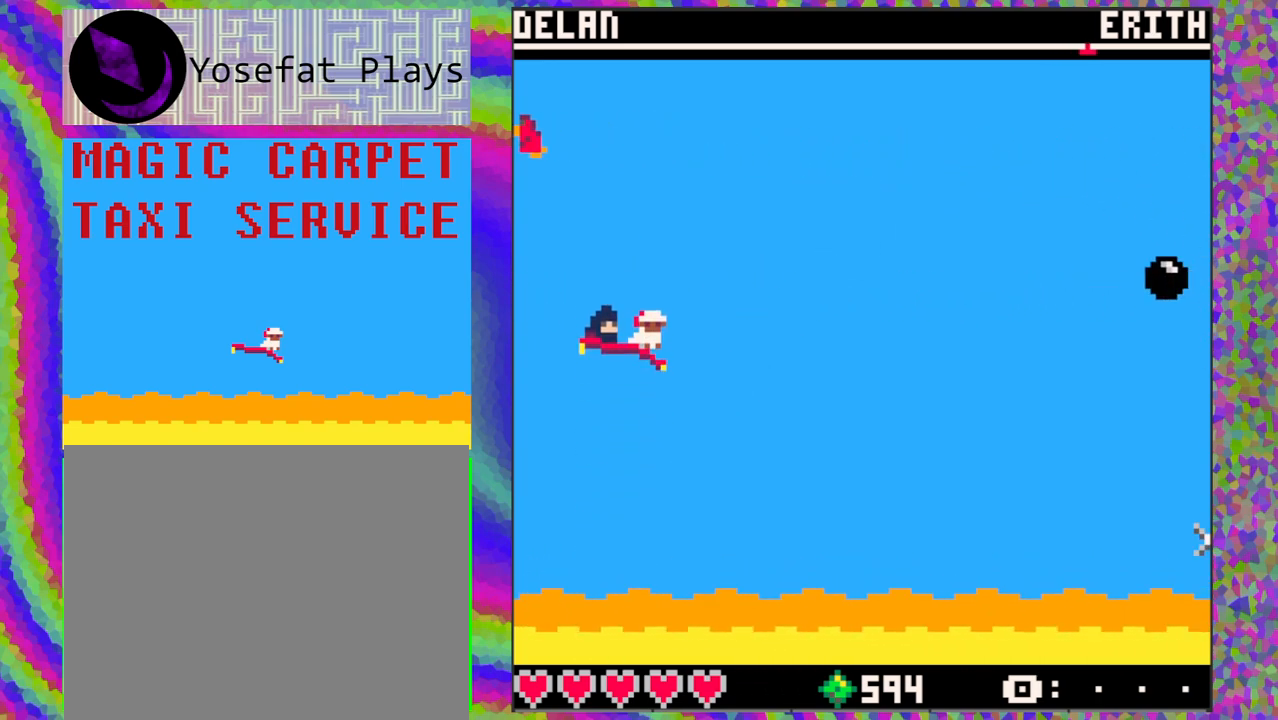
{"buttons": [], "left_stick": "center", "events": [[83, "DPAD_DOWN", "up"]]}
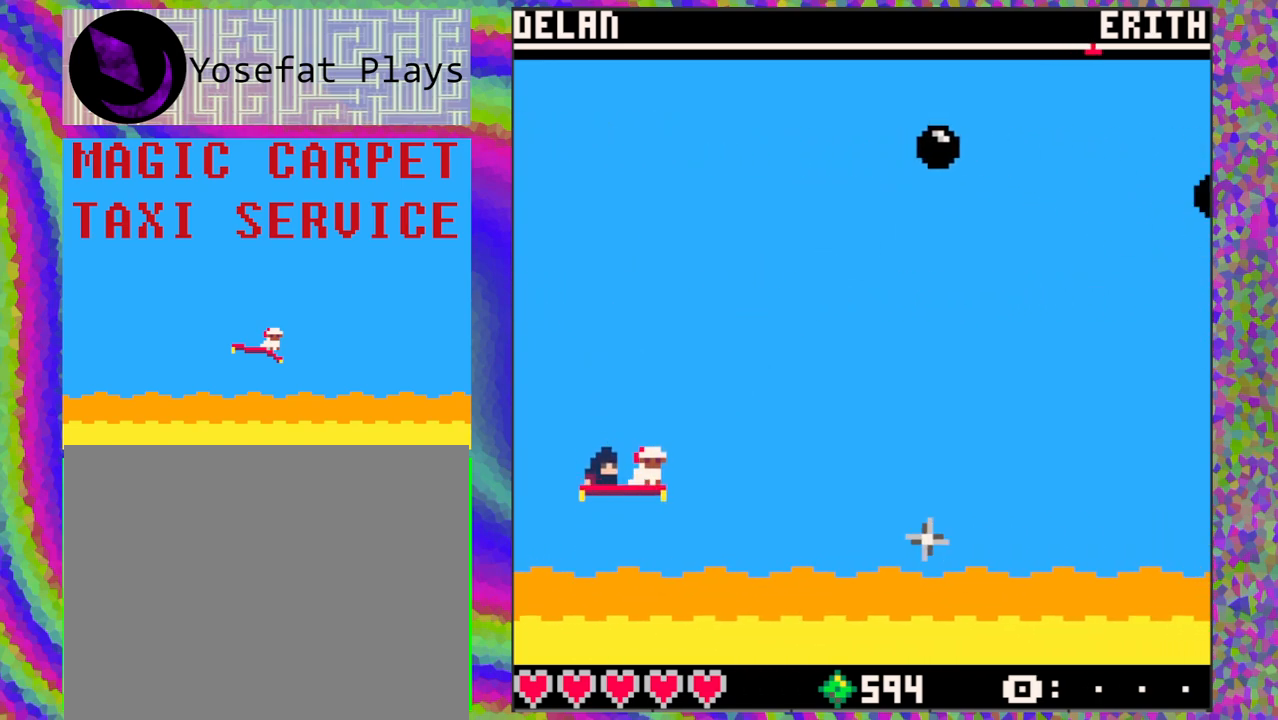
{"buttons": ["DPAD_UP"], "left_stick": "center", "events": [[133, "DPAD_UP", "down"]]}
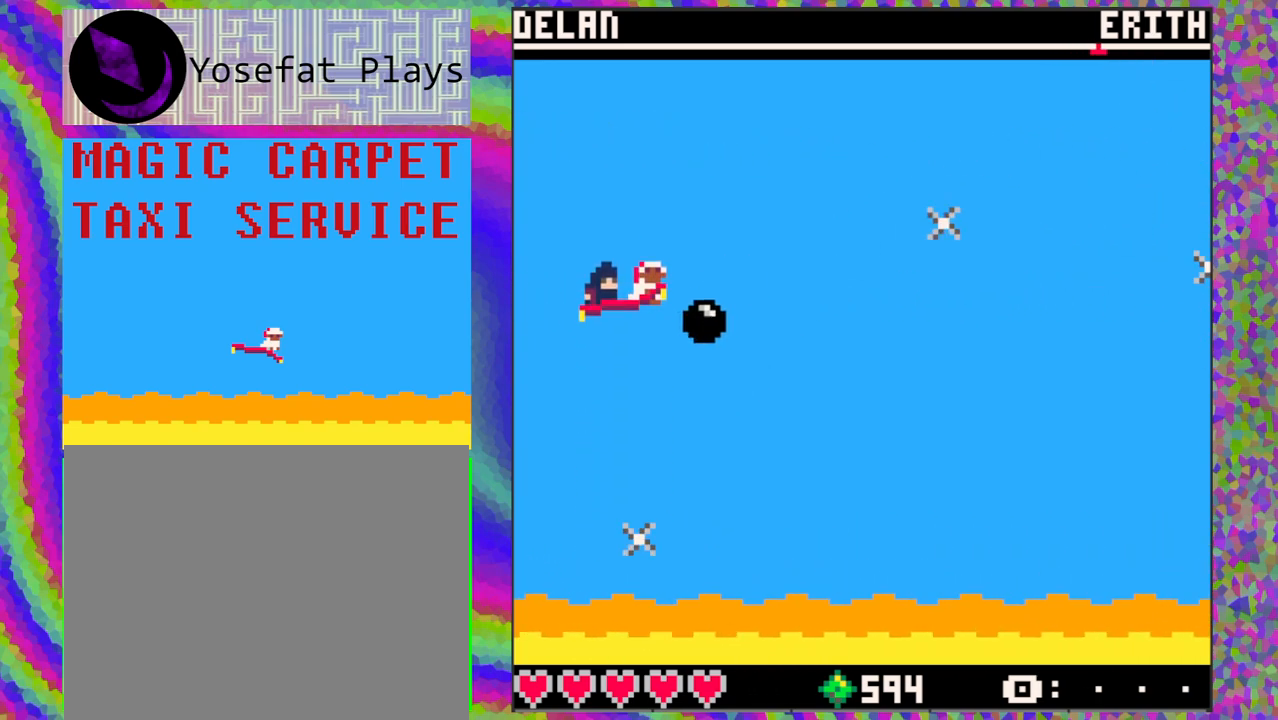
{"buttons": ["DPAD_DOWN"], "left_stick": "center", "events": [[33, "DPAD_UP", "up"], [217, "DPAD_DOWN", "down"]]}
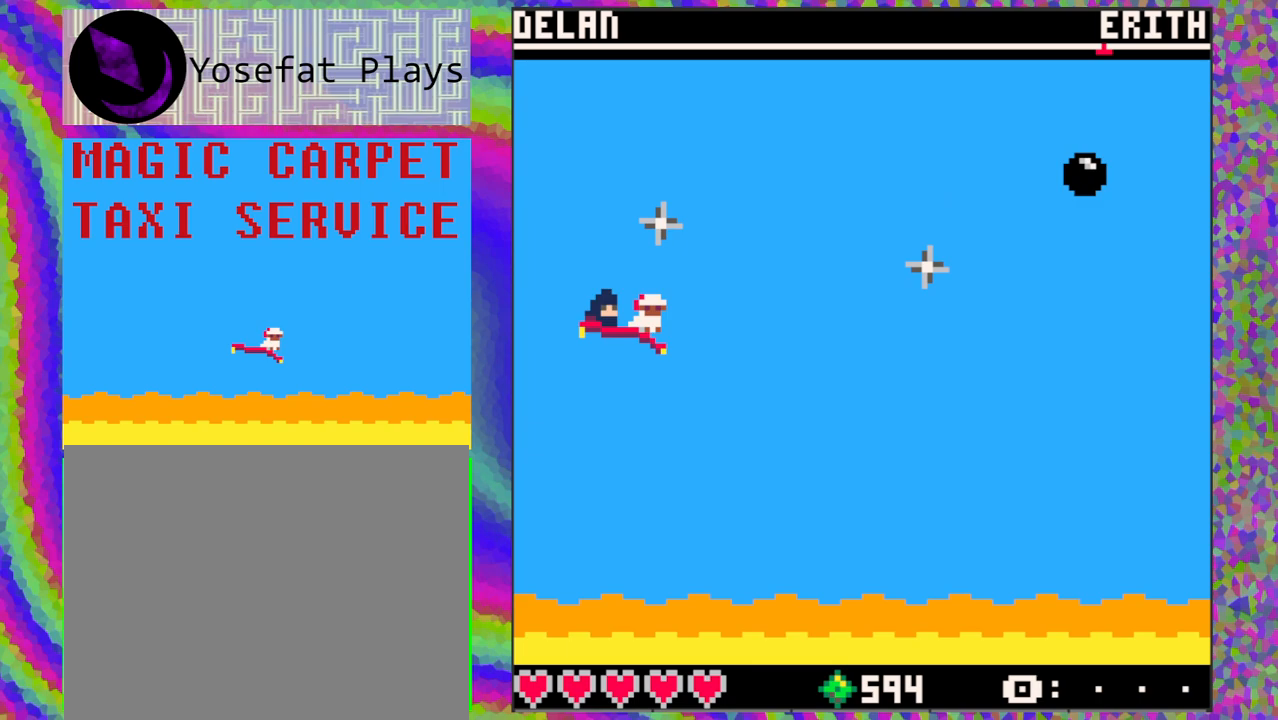
{"buttons": [], "left_stick": "center", "events": [[167, "DPAD_DOWN", "up"]]}
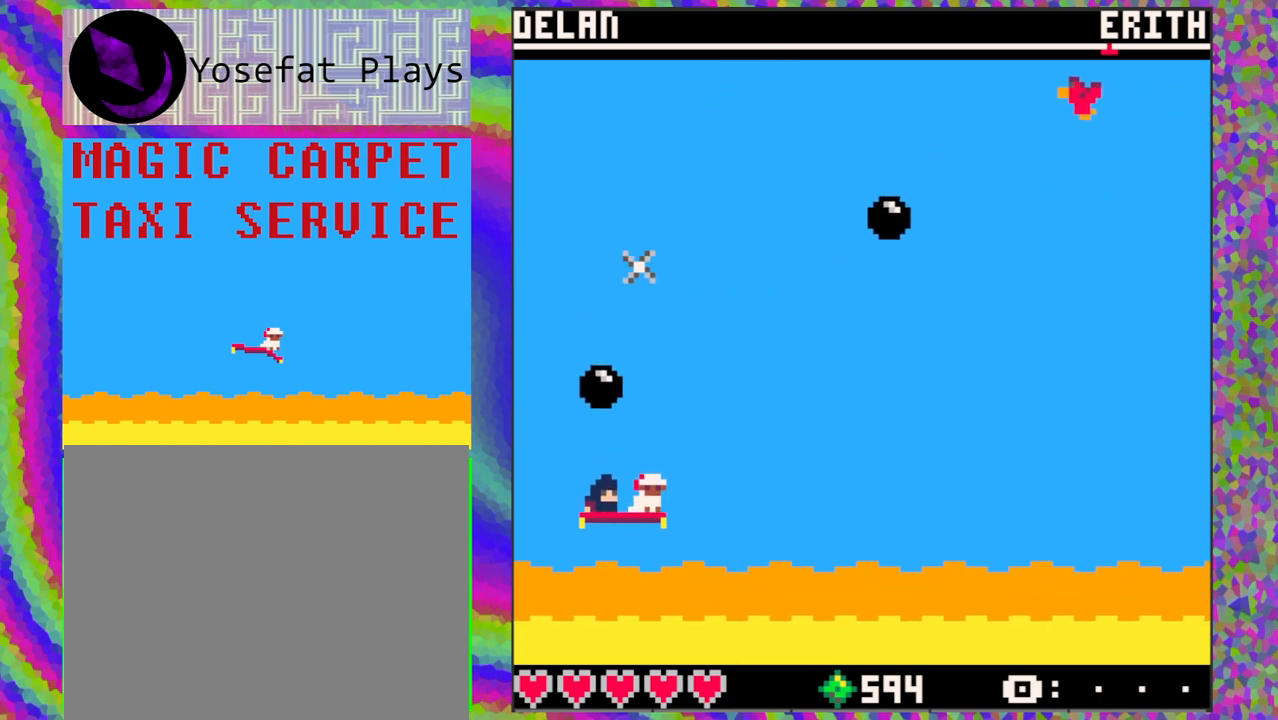
{"buttons": [], "left_stick": "center", "events": [[450, "DPAD_UP", "down"], [500, "DPAD_UP", "up"]]}
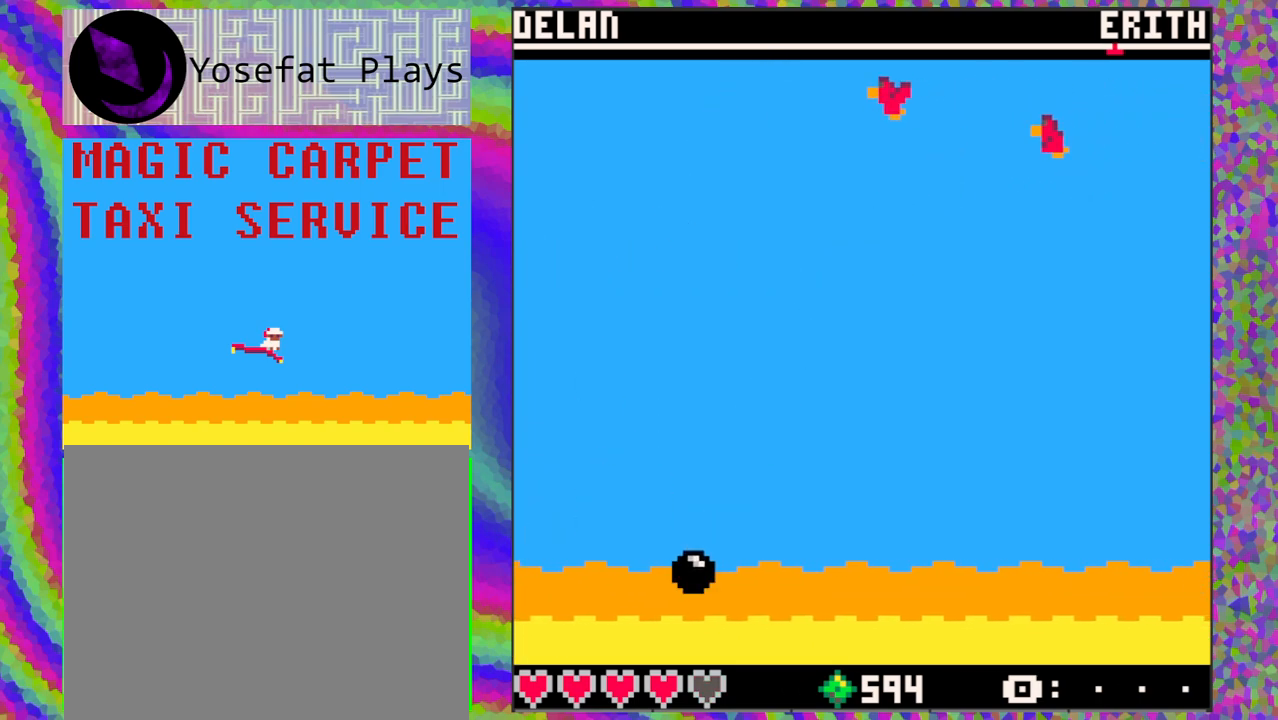
{"buttons": [], "left_stick": "center", "events": [[33, "DPAD_UP", "down"], [167, "DPAD_UP", "up"], [300, "DPAD_DOWN", "down"], [483, "DPAD_DOWN", "up"]]}